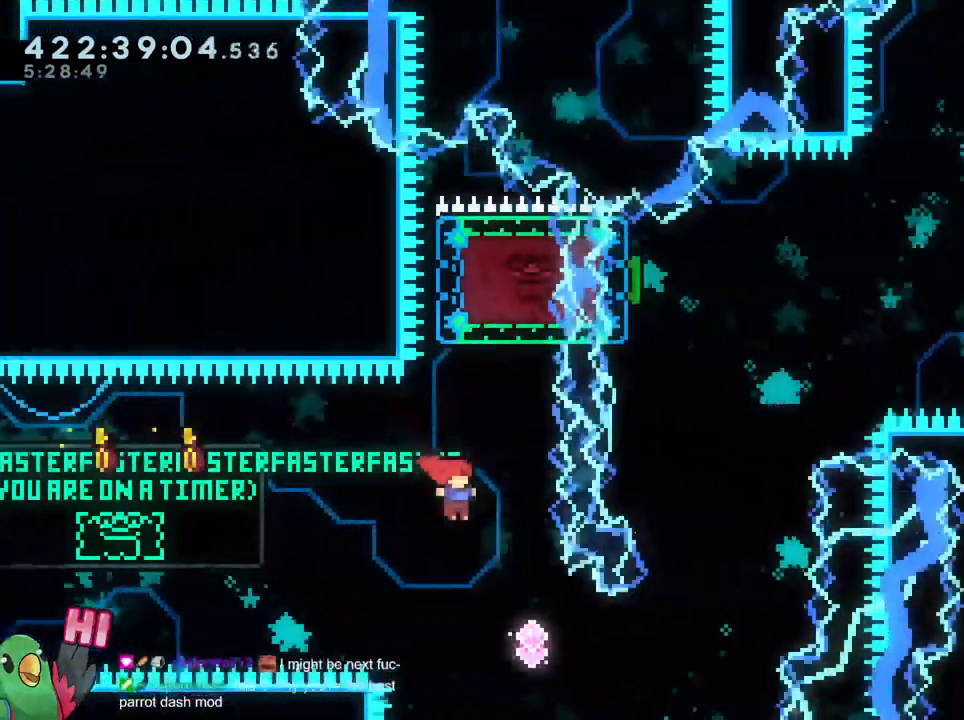
Gameplay with a controller (Nintendo layout); each line is a JSON object with the inputs held at the frame after it. "events" lists button and stick changes between this image and that frame as [ms after this image, input, new state], when the widget could be followed in between. Not read: DPAD_DOWN DPAD_RIGHT HOME L1 L3 R1 R3 SELECT.
{"buttons": ["START"], "left_stick": "center", "right_stick": "center", "events": [[50, "Y", "down"], [50, "left_stick", "up"], [334, "left_stick", "right"], [351, "Y", "up"], [384, "B", "up"], [417, "left_stick", "center"], [467, "START", "down"]]}
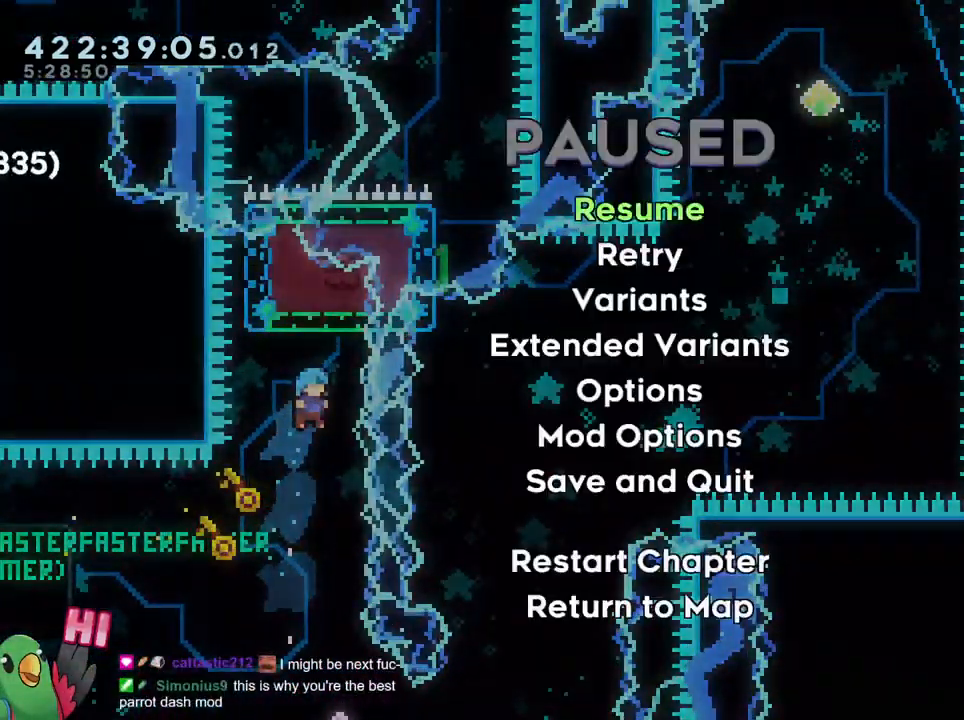
{"buttons": [], "left_stick": "center", "right_stick": "center", "events": [[100, "START", "up"]]}
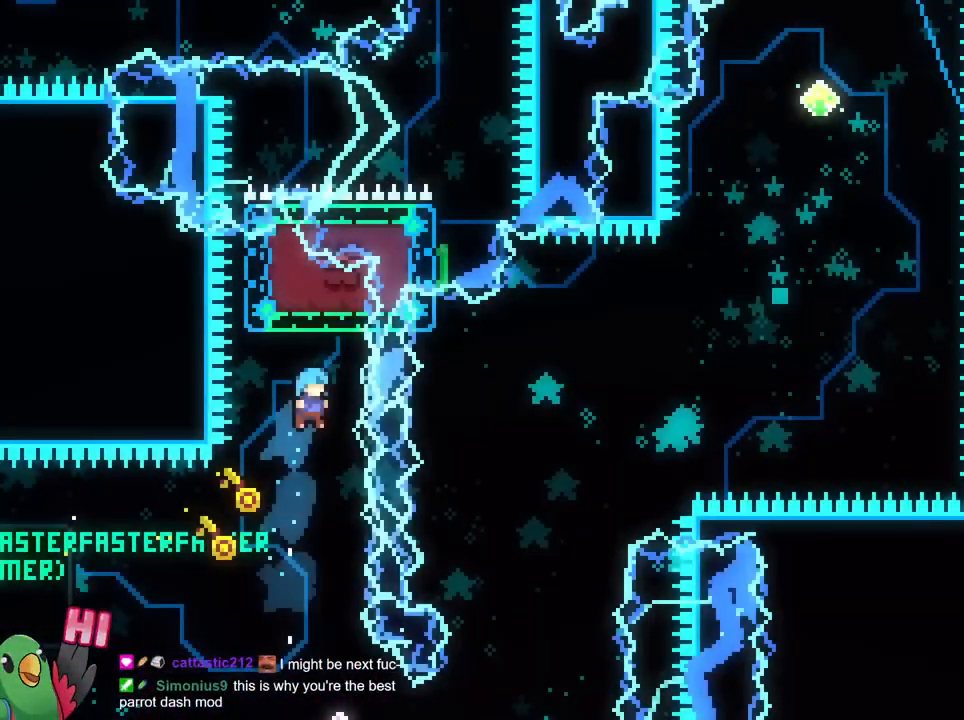
{"buttons": [], "left_stick": "center", "right_stick": "center", "events": []}
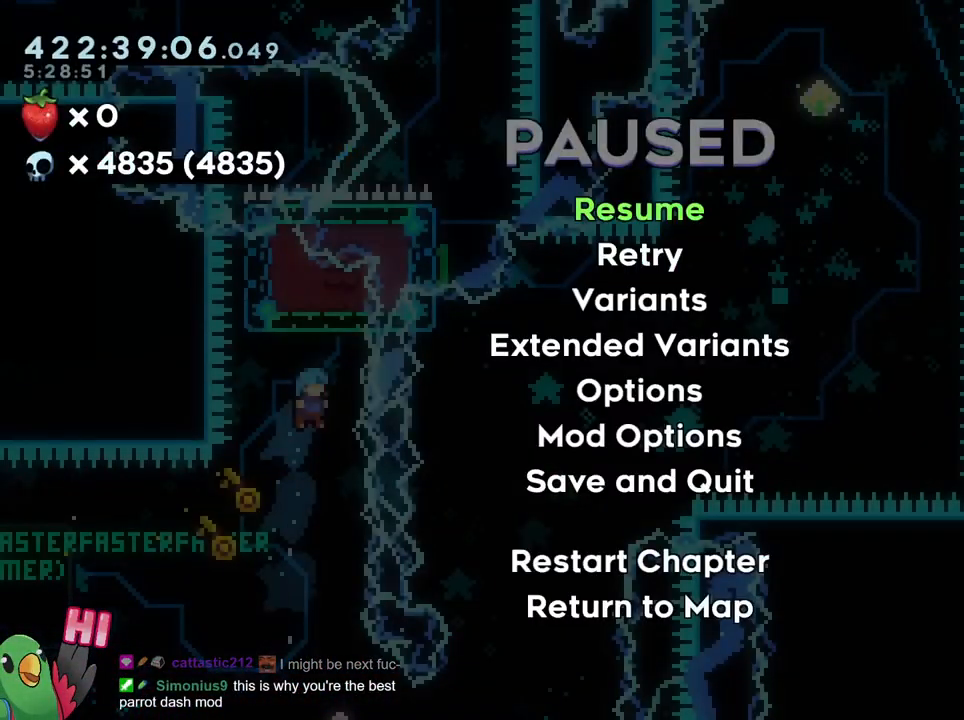
{"buttons": [], "left_stick": "center", "right_stick": "center", "events": [[267, "START", "down"], [384, "START", "up"]]}
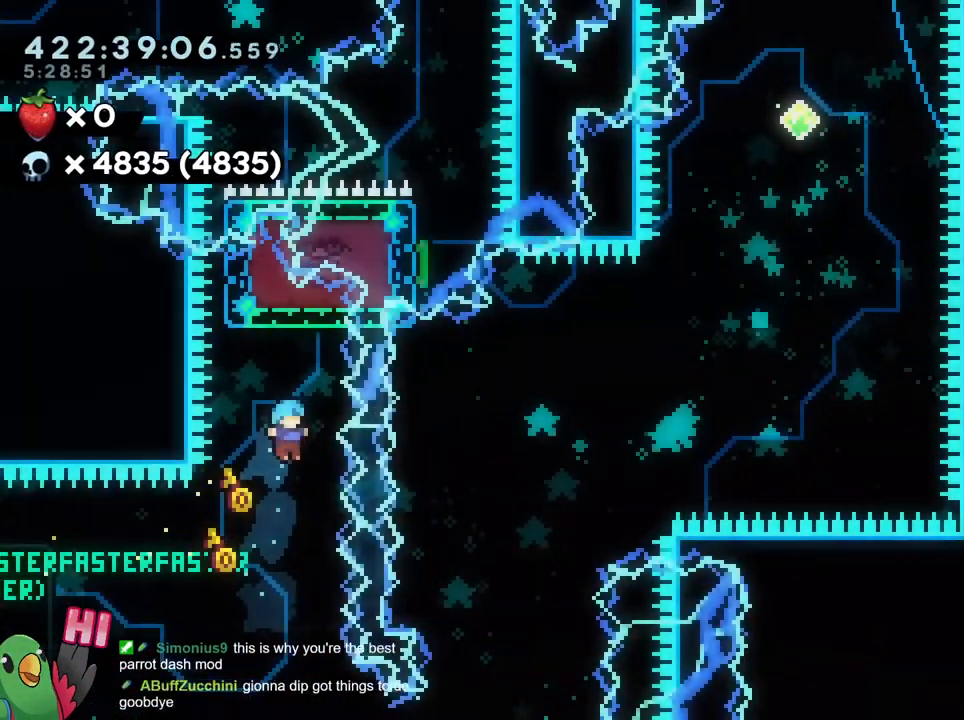
{"buttons": [], "left_stick": "right", "right_stick": "center", "events": [[451, "left_stick", "right"]]}
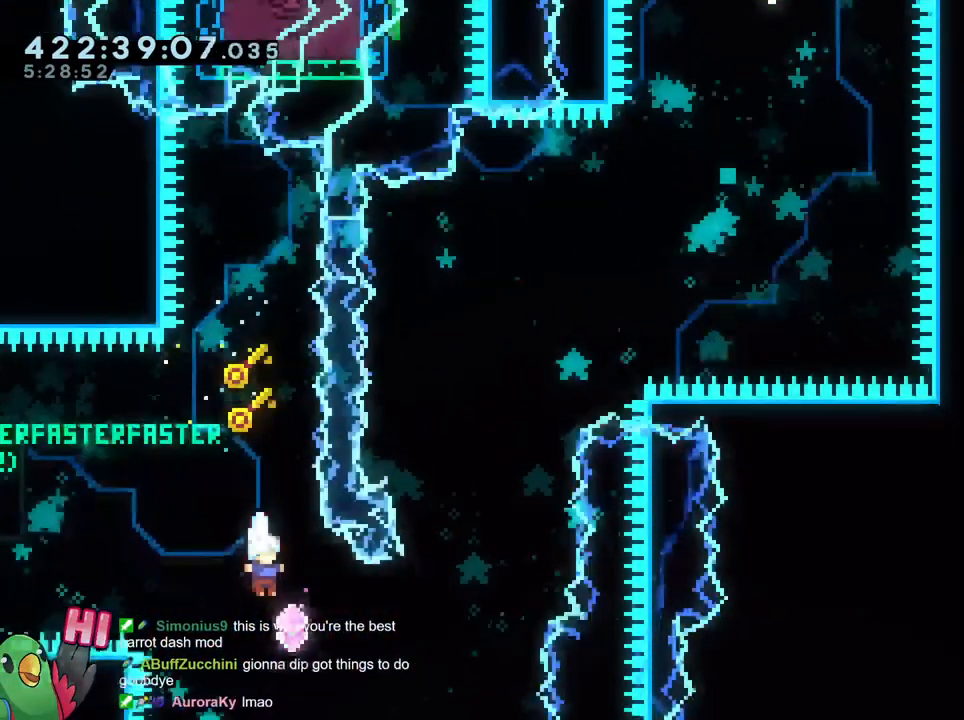
{"buttons": ["Y"], "left_stick": "up", "right_stick": "center", "events": [[50, "Y", "down"], [217, "Y", "up"], [350, "left_stick", "up"], [384, "Y", "down"]]}